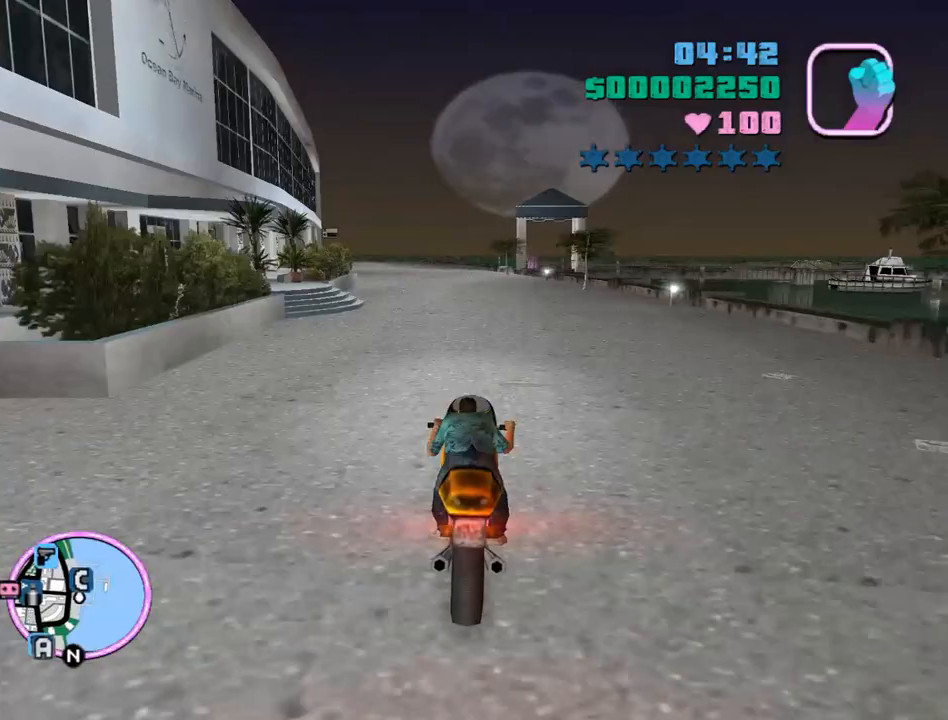
Gameplay with keyboard and mouse; each line is a JSON object with the keys and mouse buttons held at the frame after it. "events" lists presses ("down") and releases ("up") of "a", "alt", "c", "caps_lock", "ctrl", "d", "e", "escape", "f", "f1", "f2", "f3", "num6", "num9", "q", "return", "s", "shift", "space", "tab", "v", "w", "mouse_left", "mouse_wheel" and "mouse_right" between this image and that frame as [ms after this image, input, new state], when the widget could be followed in between. "mouse_left", "mouse_wheel", "mouse_right" = the "left", "wheel", "right" buttons of the "mouse" list. No other keys are recorded. "wheel" means that the mouse wheel is clicked or scrolled. Mouse movement is not recorded.
{"keys": ["a", "w"], "mouse": [], "events": [[100, "mouse_right", "down"], [133, "mouse_right", "up"], [233, "mouse_right", "down"], [300, "mouse_right", "up"], [333, "mouse_right", "down"], [367, "mouse_right", "up"], [433, "a", "down"]]}
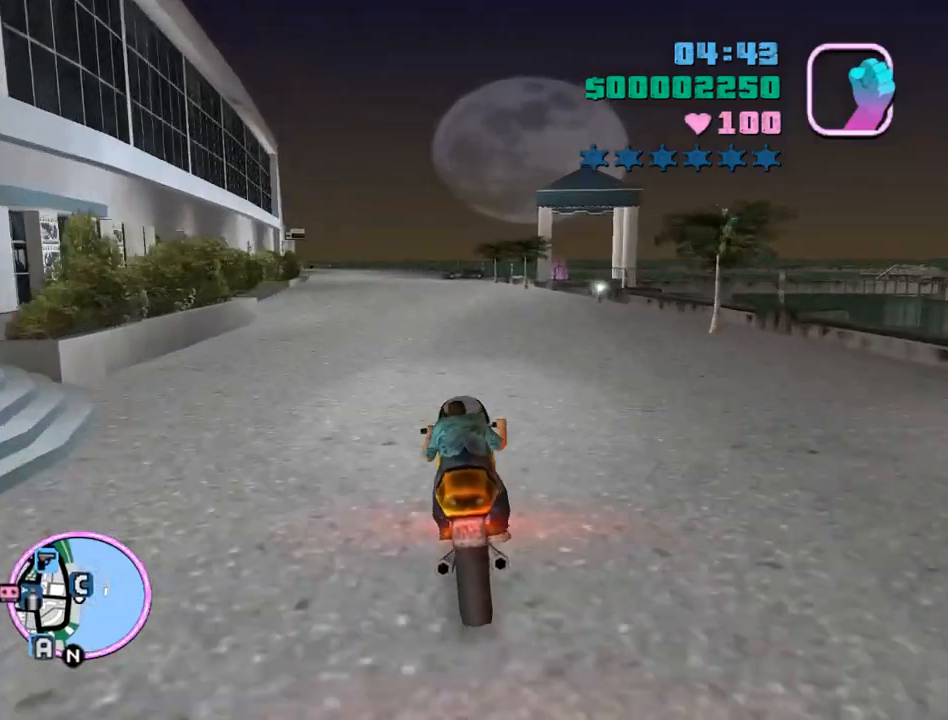
{"keys": ["s"], "mouse": [], "events": [[33, "a", "up"], [33, "w", "up"], [267, "s", "down"]]}
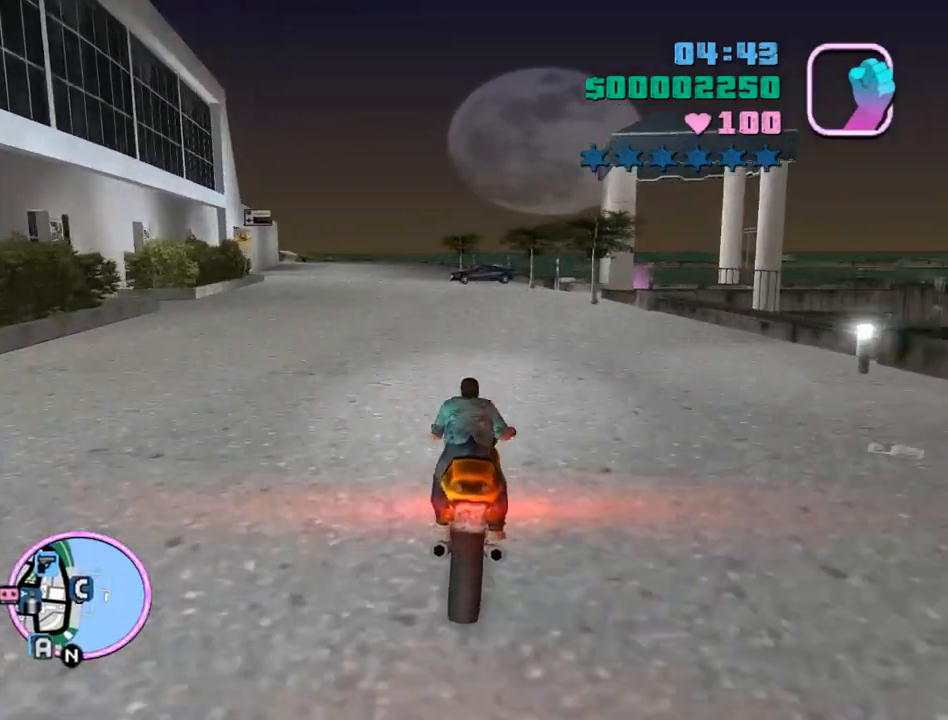
{"keys": ["d"], "mouse": [], "events": [[467, "d", "down"], [500, "s", "up"]]}
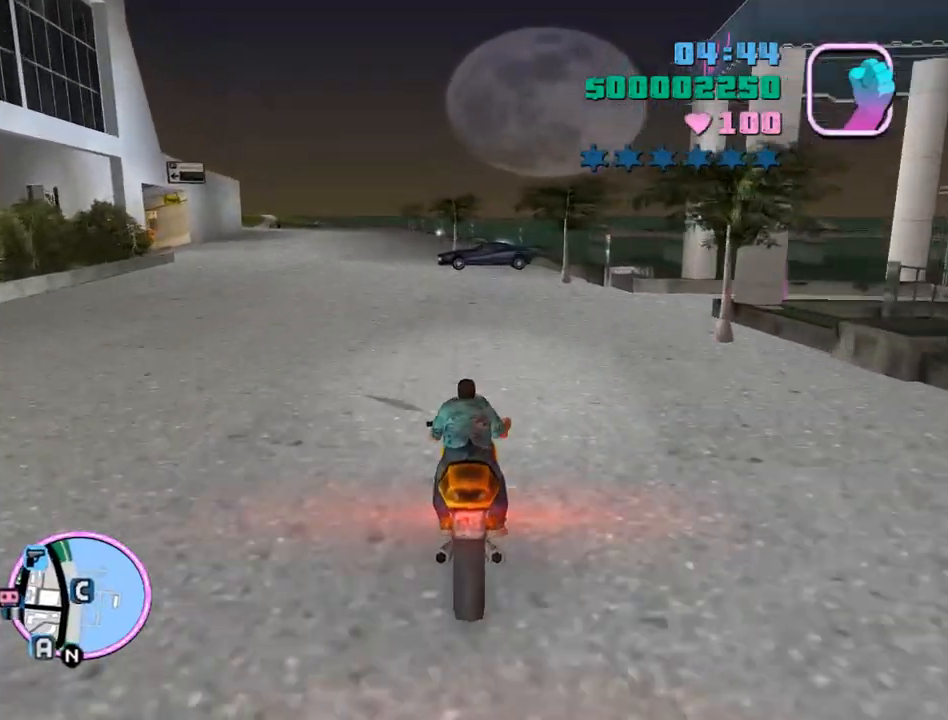
{"keys": ["d", "num6", "s", "space"], "mouse": [], "events": [[133, "s", "down"], [133, "space", "down"], [300, "num6", "down"]]}
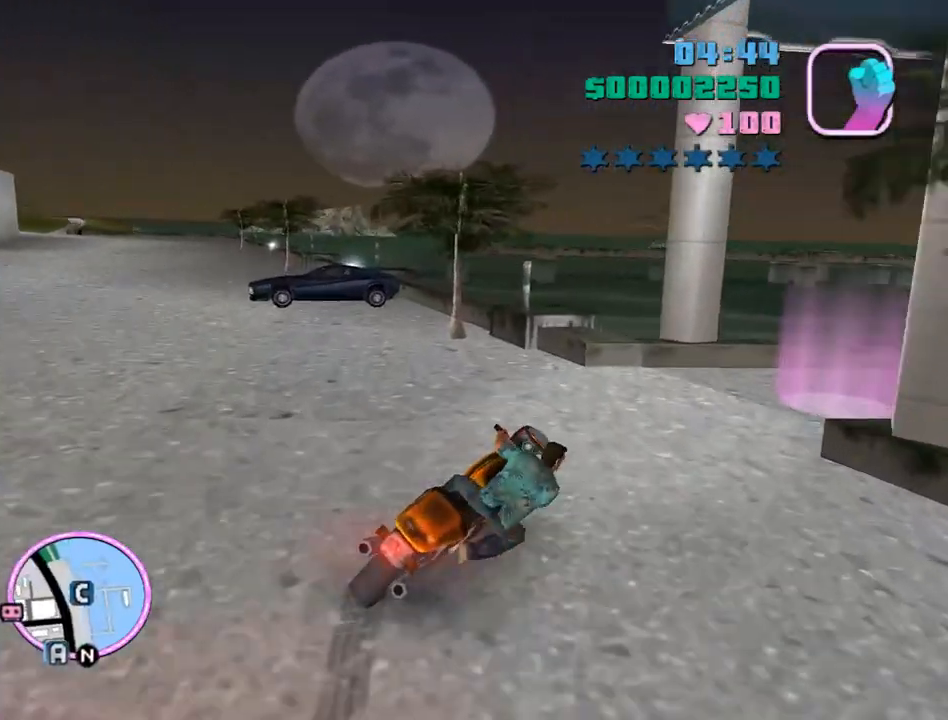
{"keys": ["f", "num6"], "mouse": [], "events": [[33, "d", "up"], [167, "f", "down"], [200, "s", "up"], [300, "space", "up"]]}
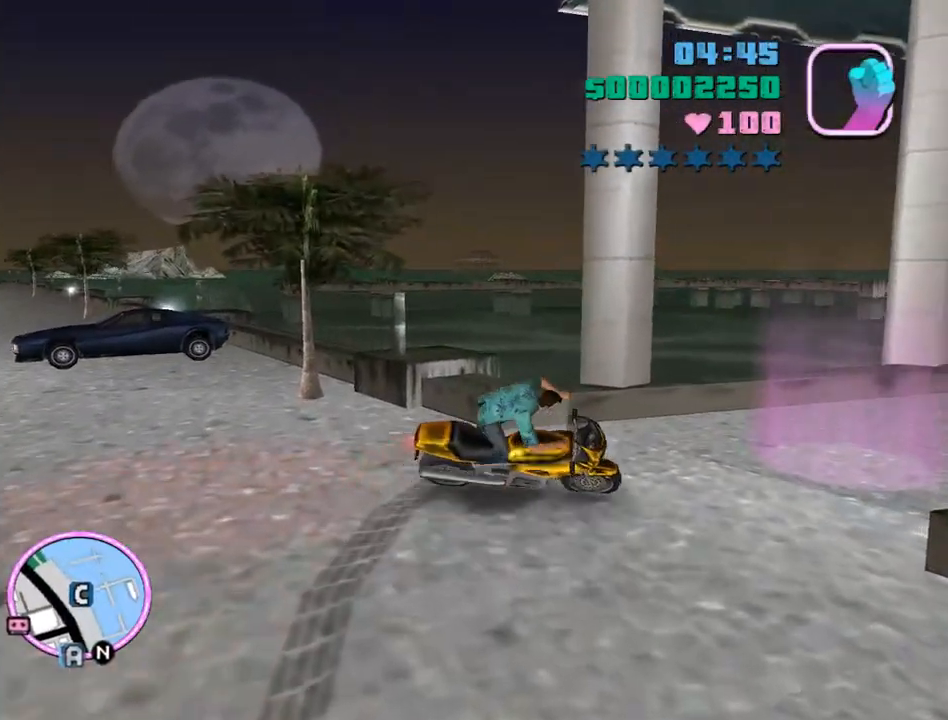
{"keys": ["w"], "mouse": [], "events": [[33, "w", "down"], [100, "f", "up"], [100, "num6", "up"], [100, "space", "down"], [400, "space", "up"]]}
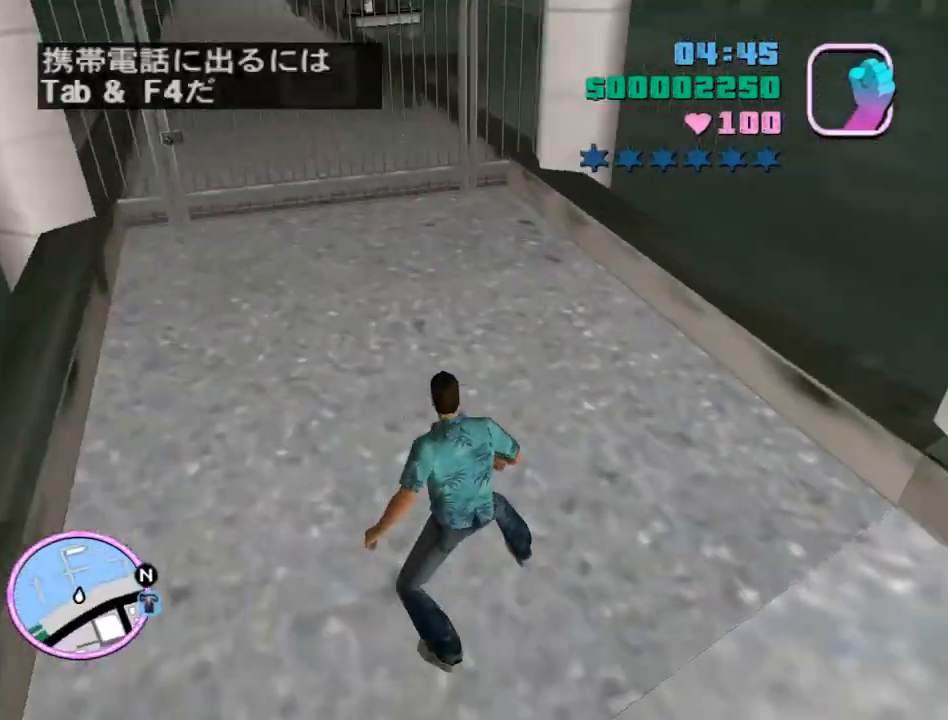
{"keys": [], "mouse": ["right"], "events": [[100, "w", "up"], [300, "f", "down"], [300, "mouse_right", "down"], [333, "mouse_right", "up"], [367, "f", "up"], [467, "mouse_right", "down"]]}
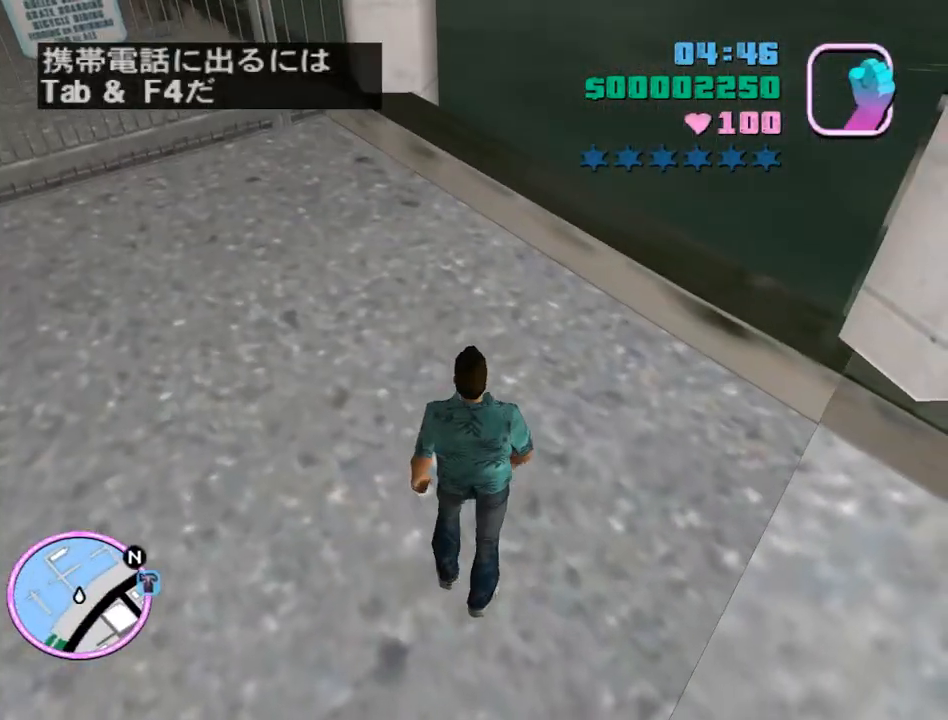
{"keys": [], "mouse": [], "events": [[67, "mouse_right", "up"]]}
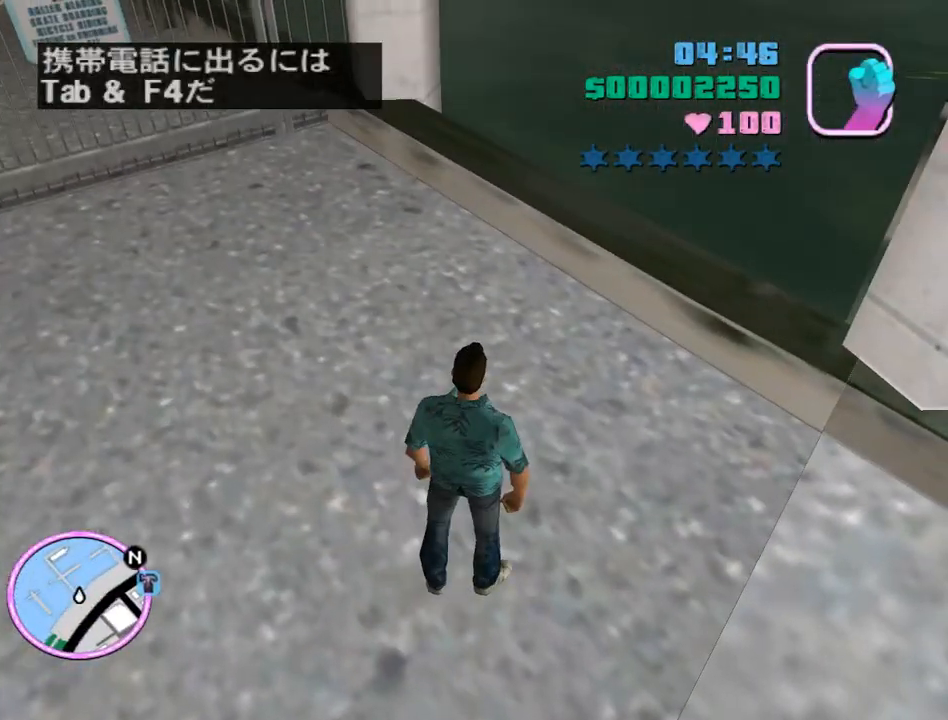
{"keys": [], "mouse": [], "events": [[367, "space", "down"], [500, "space", "up"]]}
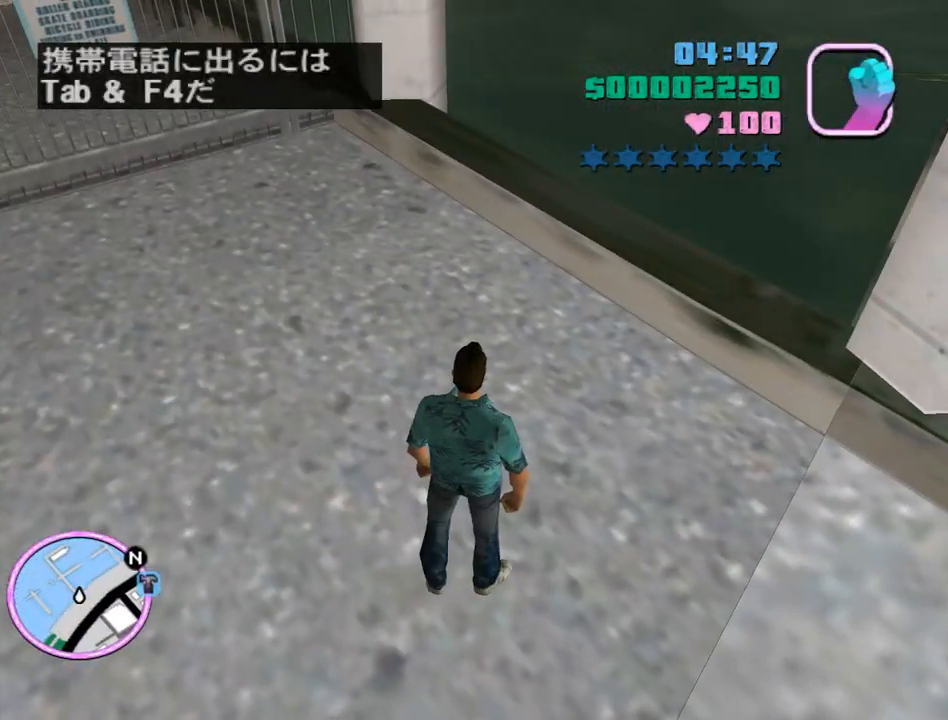
{"keys": ["return", "space"], "mouse": [], "events": [[67, "space", "down"], [133, "return", "down"], [133, "space", "up"], [233, "return", "up"], [300, "space", "down"], [333, "return", "down"], [333, "space", "up"], [367, "return", "up"], [467, "return", "down"], [467, "space", "down"]]}
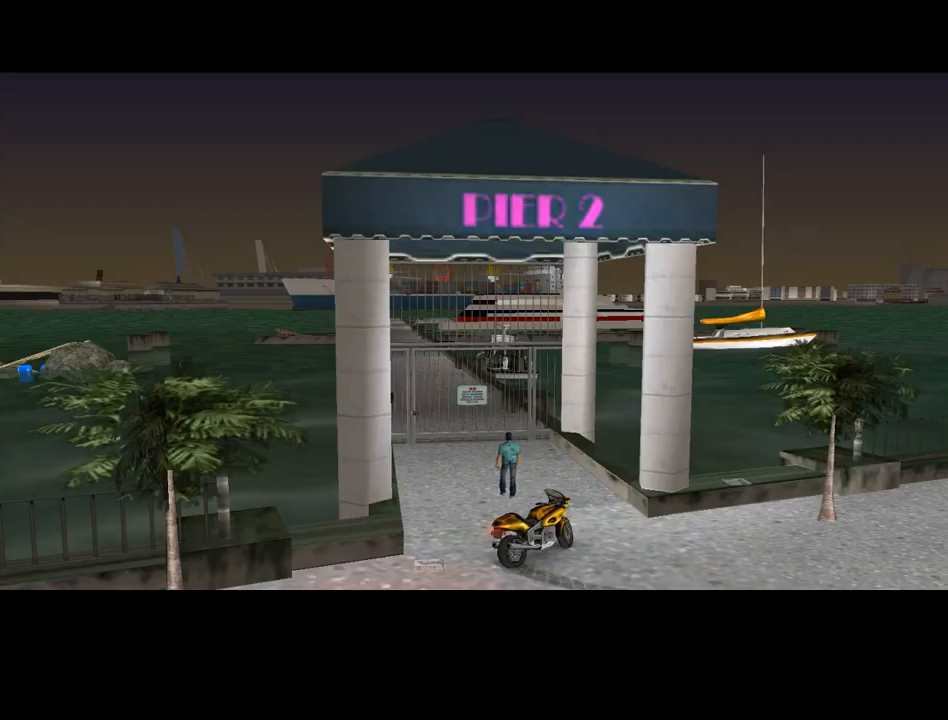
{"keys": ["space"], "mouse": [], "events": [[33, "return", "up"], [33, "space", "up"], [67, "return", "down"], [100, "return", "up"], [100, "space", "down"], [200, "return", "down"], [200, "space", "up"], [267, "return", "up"], [300, "return", "down"], [300, "space", "down"], [400, "return", "up"], [400, "space", "up"], [433, "return", "down"], [500, "return", "up"], [500, "space", "down"]]}
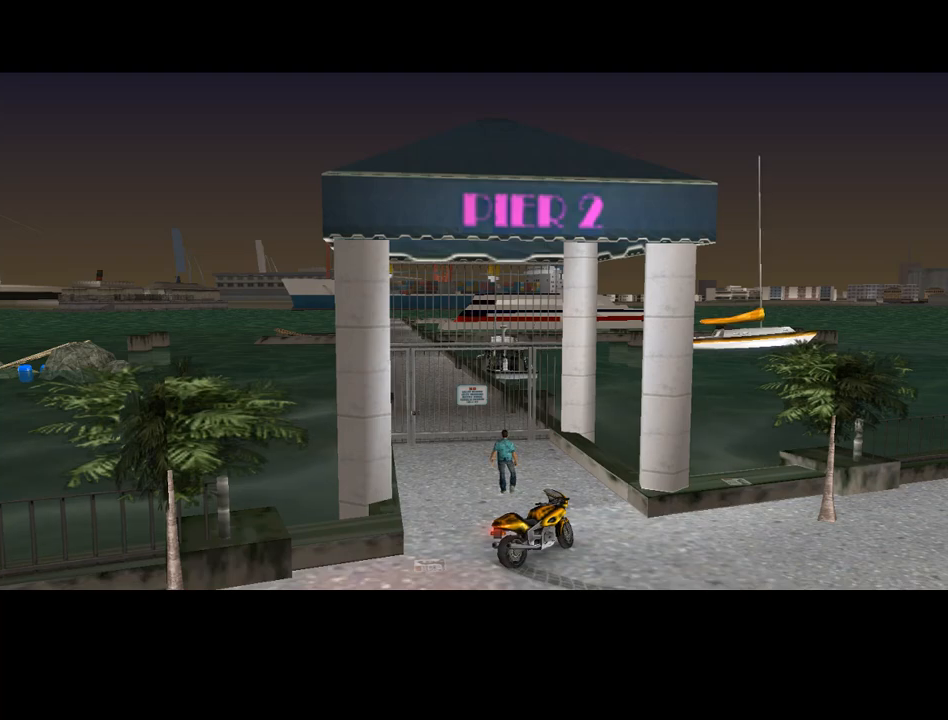
{"keys": ["return", "space"], "mouse": [], "events": [[33, "space", "up"], [100, "return", "down"], [133, "return", "up"], [133, "space", "down"], [167, "space", "up"], [233, "return", "down"], [267, "return", "up"], [333, "return", "down"], [333, "space", "down"], [367, "space", "up"], [400, "return", "up"], [467, "return", "down"], [467, "space", "down"]]}
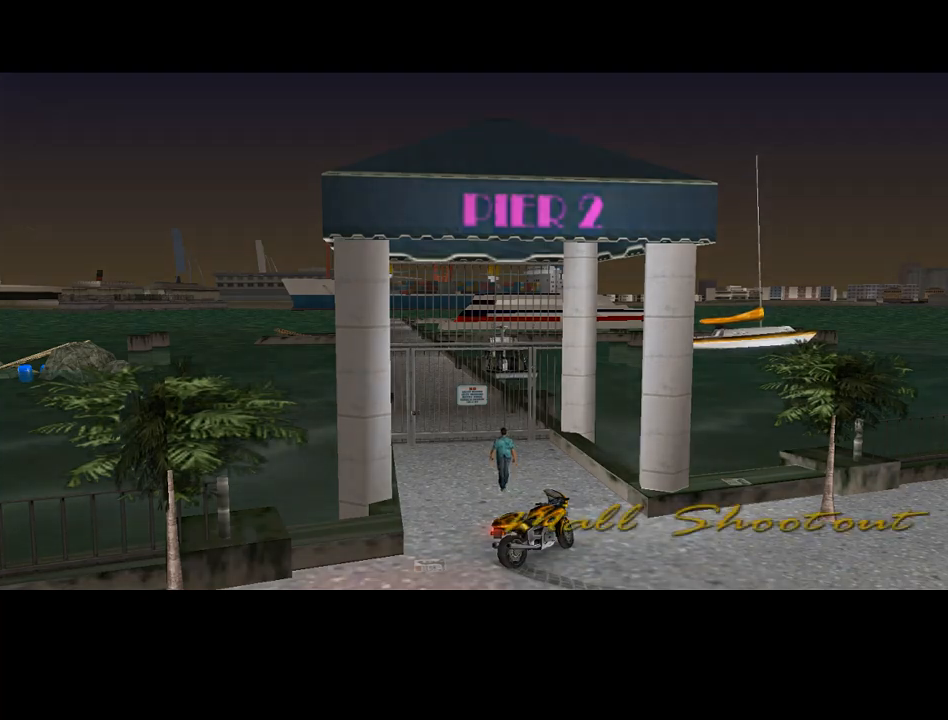
{"keys": ["space"], "mouse": [], "events": [[67, "space", "up"], [133, "return", "up"], [133, "space", "down"], [200, "space", "up"], [233, "return", "down"], [300, "return", "up"], [300, "space", "down"], [367, "return", "down"], [367, "space", "up"], [433, "return", "up"], [467, "space", "down"]]}
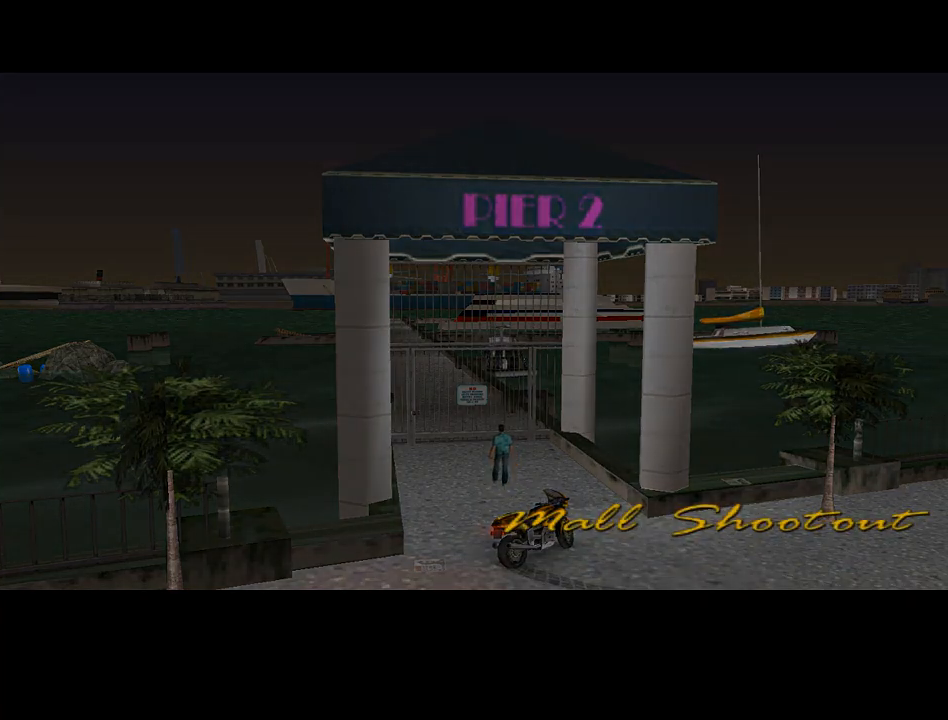
{"keys": ["return", "space"], "mouse": [], "events": [[33, "return", "down"], [33, "space", "up"], [67, "return", "up"], [100, "return", "down"], [167, "return", "up"], [167, "space", "down"], [200, "space", "up"], [267, "return", "down"], [300, "return", "up"], [300, "space", "down"], [333, "return", "down"], [400, "return", "up"], [400, "space", "up"], [500, "return", "down"], [500, "space", "down"]]}
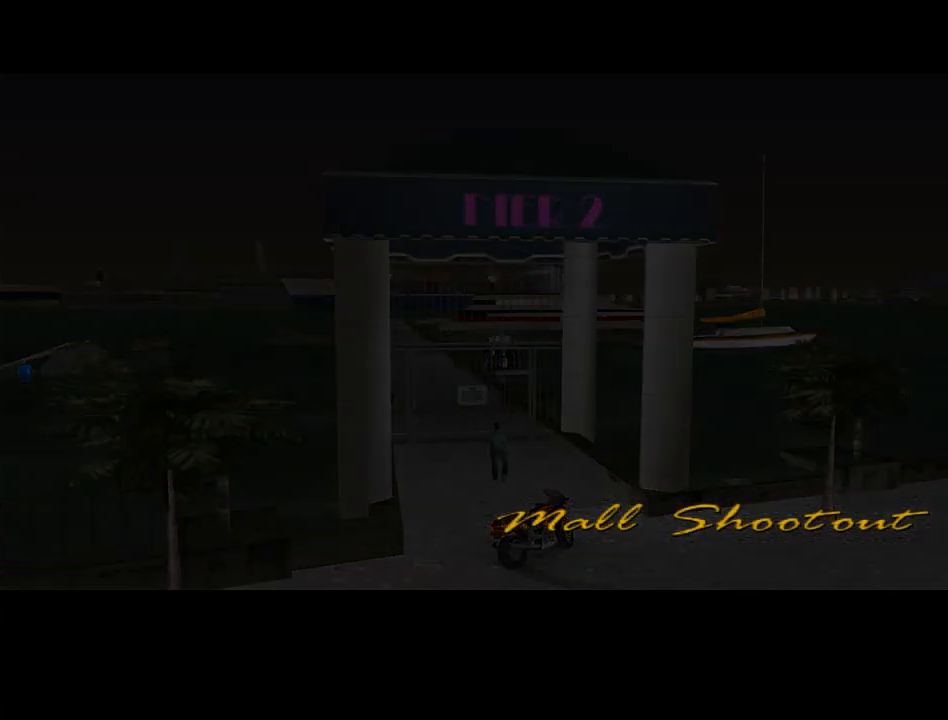
{"keys": ["space"], "mouse": [], "events": [[33, "return", "up"], [100, "return", "down"], [100, "space", "up"], [167, "return", "up"], [167, "space", "down"], [233, "return", "down"], [233, "space", "up"], [267, "return", "up"], [333, "return", "down"], [333, "space", "down"], [400, "return", "up"], [400, "space", "up"], [467, "return", "down"], [500, "return", "up"], [500, "space", "down"]]}
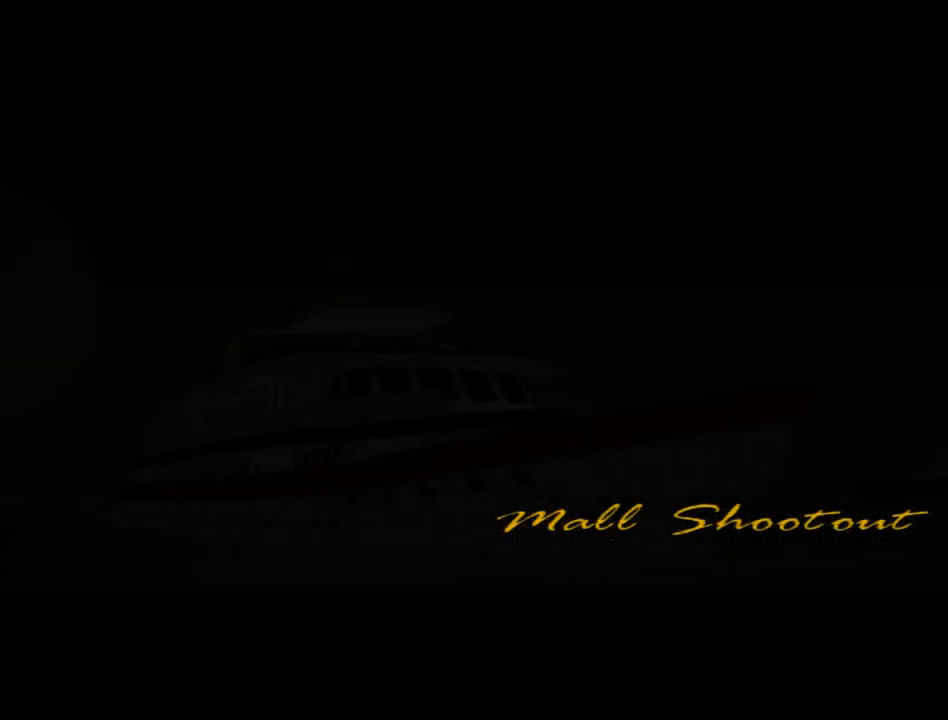
{"keys": ["f", "space"], "mouse": [], "events": [[67, "return", "down"], [67, "space", "up"], [100, "return", "up"], [133, "space", "down"], [200, "return", "down"], [233, "return", "up"], [233, "space", "up"], [333, "f", "down"], [333, "space", "down"], [367, "f", "up"], [467, "f", "down"]]}
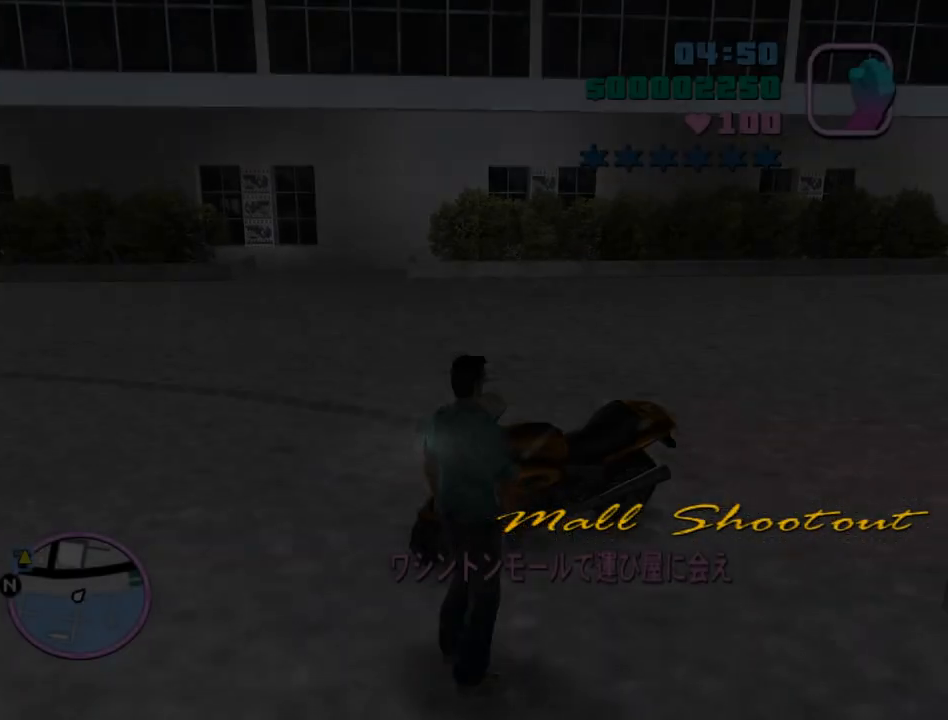
{"keys": [], "mouse": [], "events": [[67, "f", "up"], [400, "space", "up"]]}
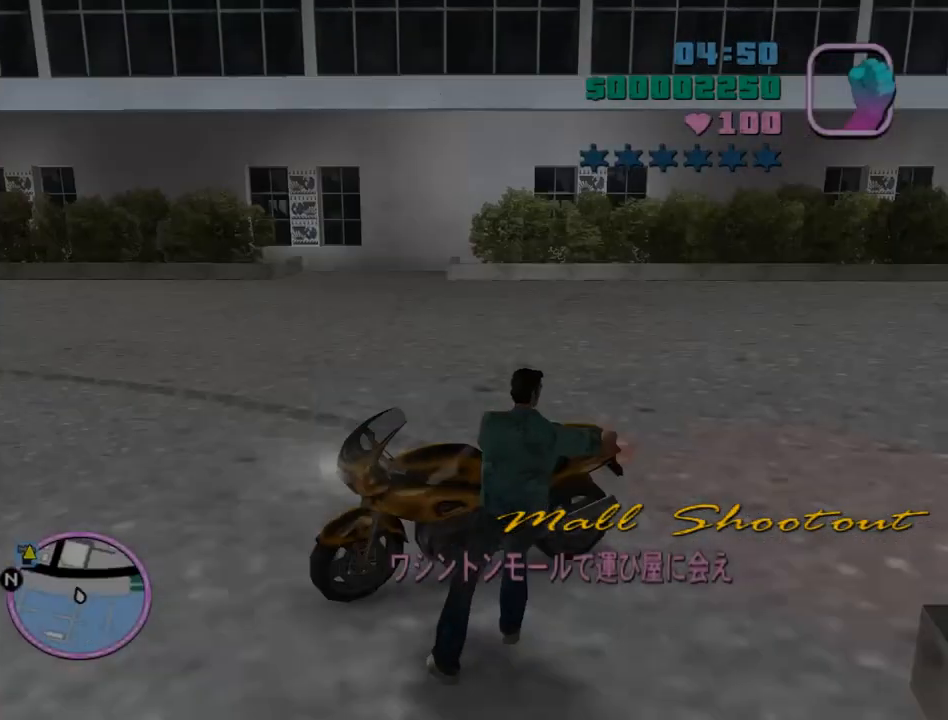
{"keys": ["d", "w"], "mouse": [], "events": [[333, "d", "down"], [333, "w", "down"]]}
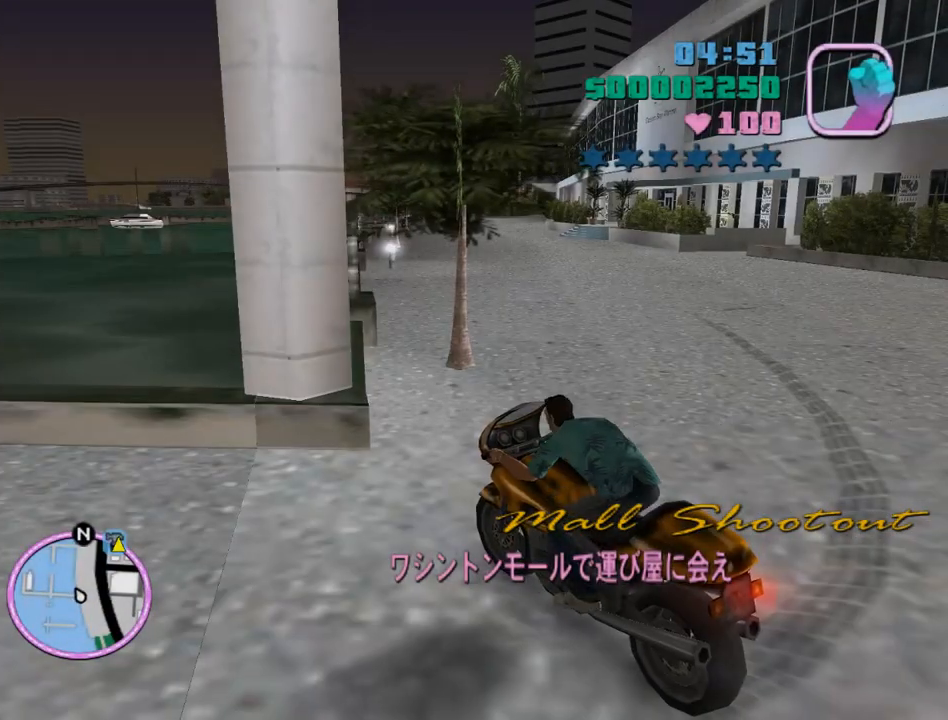
{"keys": ["d", "w"], "mouse": [], "events": []}
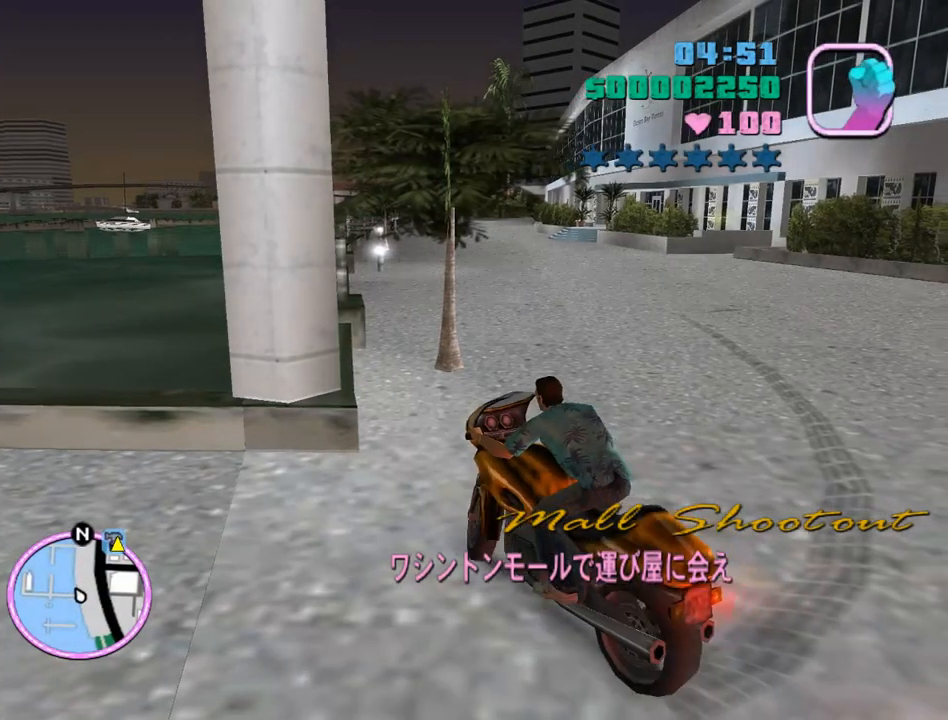
{"keys": ["a", "w"], "mouse": [], "events": [[500, "a", "down"], [500, "d", "up"]]}
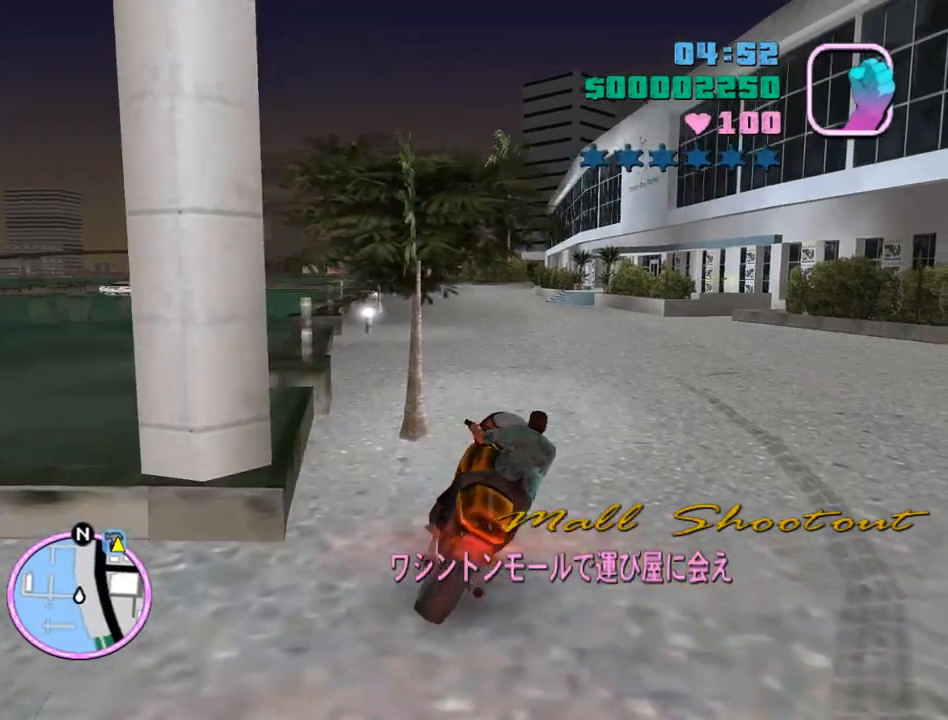
{"keys": ["w"], "mouse": ["right"], "events": [[33, "mouse_right", "down"], [167, "a", "up"], [267, "mouse_right", "up"], [333, "mouse_right", "down"], [400, "a", "down"], [400, "mouse_right", "up"], [467, "mouse_right", "down"], [500, "a", "up"]]}
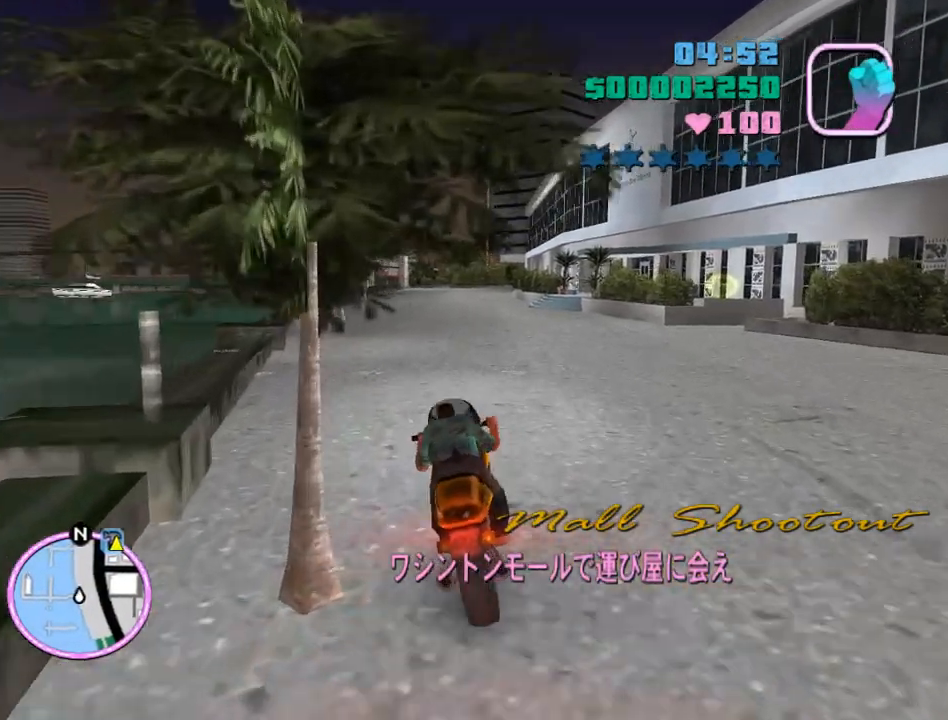
{"keys": ["w"], "mouse": ["right"], "events": [[67, "mouse_right", "up"], [100, "mouse_right", "down"], [200, "mouse_right", "up"], [233, "mouse_right", "down"], [300, "mouse_right", "up"], [367, "mouse_right", "down"], [433, "mouse_right", "up"], [467, "mouse_right", "down"]]}
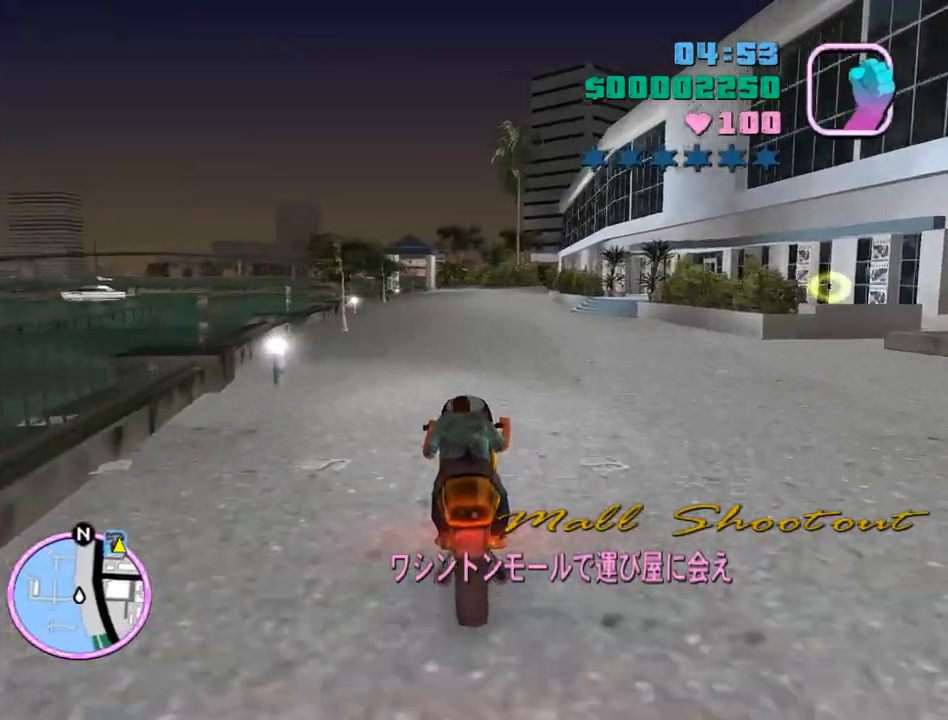
{"keys": ["w"], "mouse": ["right"], "events": [[33, "mouse_right", "up"], [100, "mouse_right", "down"], [167, "mouse_right", "up"], [267, "mouse_right", "down"], [300, "mouse_right", "up"], [367, "mouse_right", "down"], [433, "mouse_right", "up"], [500, "mouse_right", "down"]]}
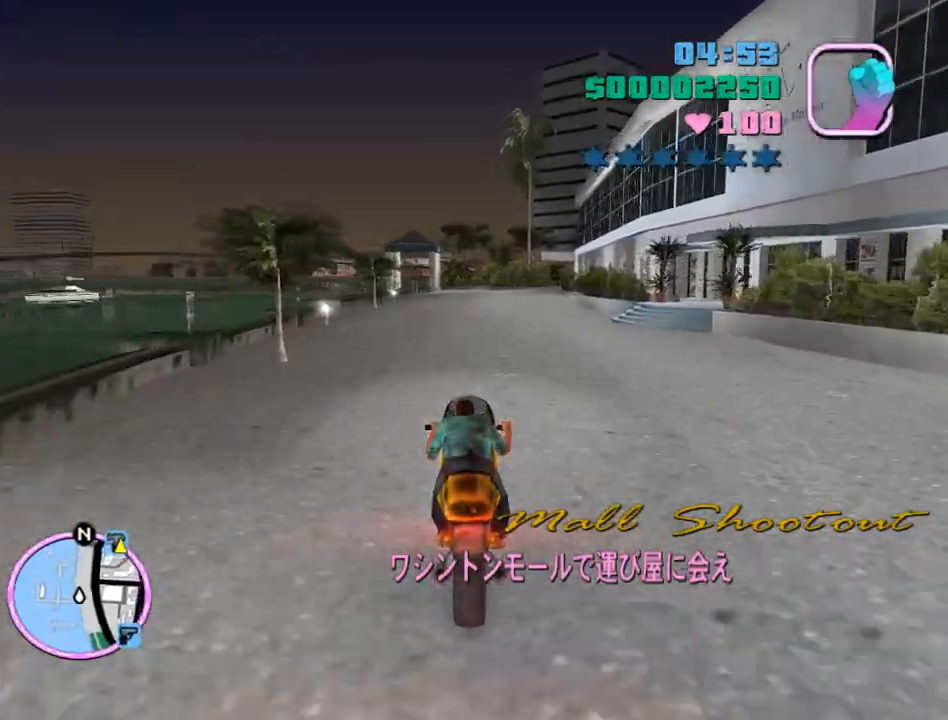
{"keys": ["w"], "mouse": ["right"], "events": [[33, "mouse_right", "up"], [133, "mouse_right", "down"], [167, "mouse_right", "up"], [267, "mouse_right", "down"], [333, "mouse_right", "up"], [367, "mouse_right", "down"], [467, "mouse_right", "up"], [500, "mouse_right", "down"]]}
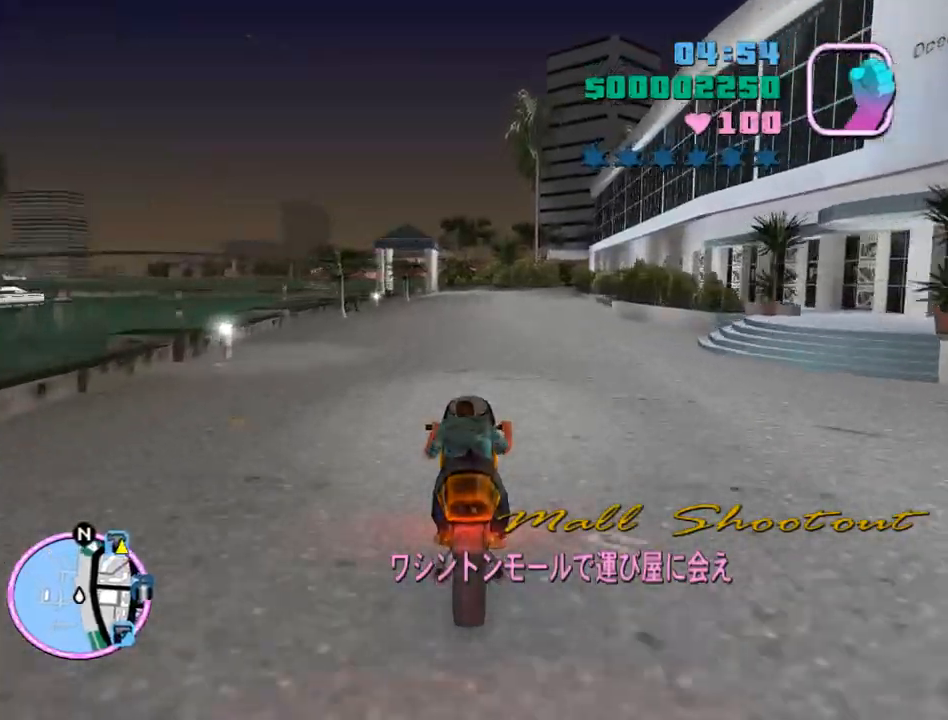
{"keys": ["w"], "mouse": [], "events": [[67, "mouse_right", "up"], [133, "mouse_right", "down"], [233, "mouse_right", "up"], [300, "mouse_right", "down"], [333, "mouse_right", "up"], [367, "mouse_right", "down"], [467, "mouse_right", "up"]]}
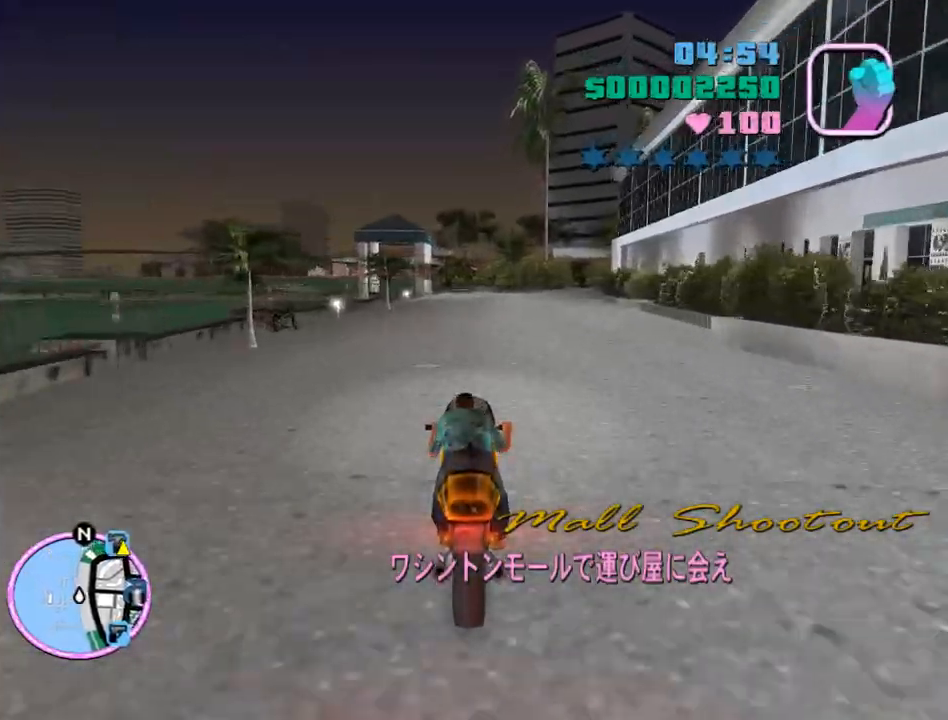
{"keys": ["d", "w"], "mouse": [], "events": [[33, "mouse_right", "down"], [100, "mouse_right", "up"], [167, "mouse_right", "down"], [267, "mouse_right", "up"], [300, "mouse_right", "down"], [367, "mouse_right", "up"], [433, "d", "down"], [433, "mouse_right", "down"], [500, "mouse_right", "up"]]}
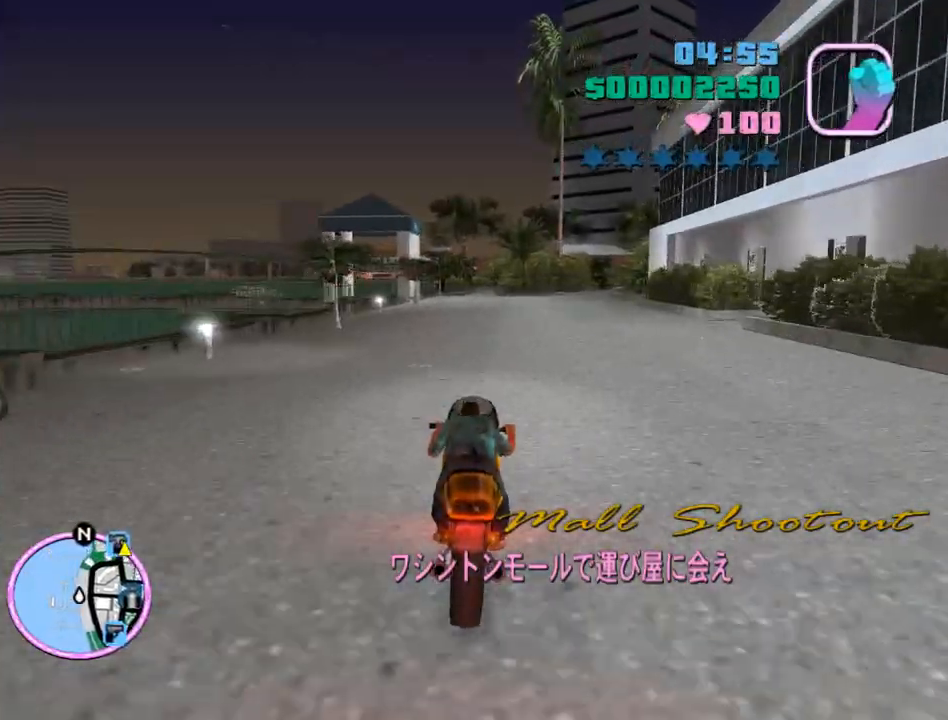
{"keys": ["w"], "mouse": [], "events": [[33, "d", "up"], [100, "mouse_right", "down"], [133, "mouse_right", "up"], [233, "mouse_right", "down"], [267, "mouse_right", "up"], [333, "mouse_right", "down"], [367, "mouse_right", "up"], [400, "mouse_right", "down"], [500, "mouse_right", "up"]]}
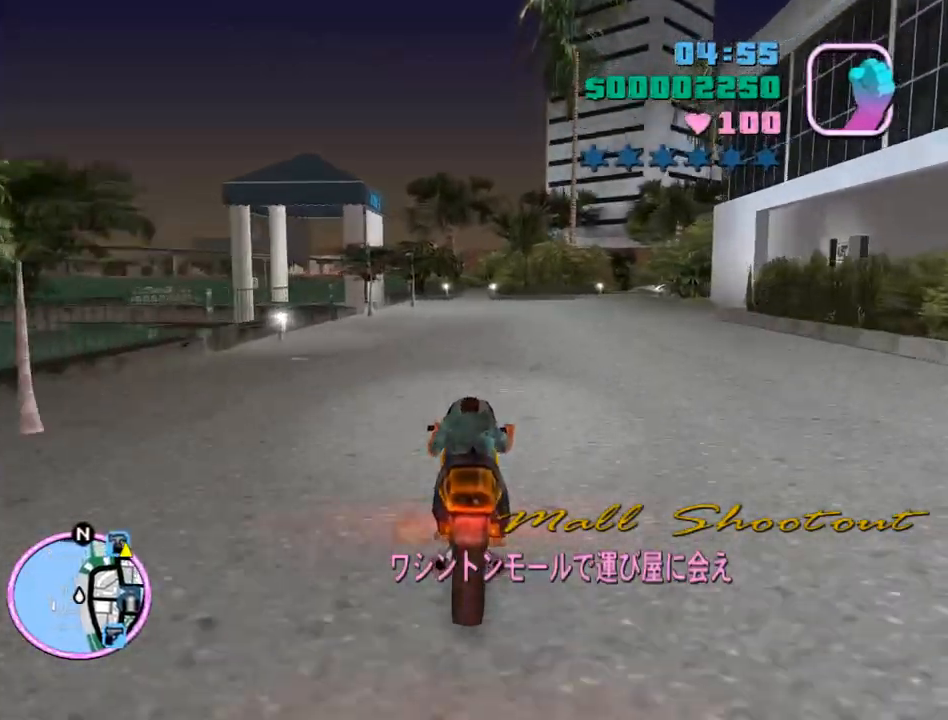
{"keys": ["w"], "mouse": ["right"], "events": [[67, "mouse_right", "down"], [100, "mouse_right", "up"], [200, "mouse_right", "down"], [233, "mouse_right", "up"], [333, "mouse_right", "down"], [400, "mouse_right", "up"], [433, "mouse_right", "down"]]}
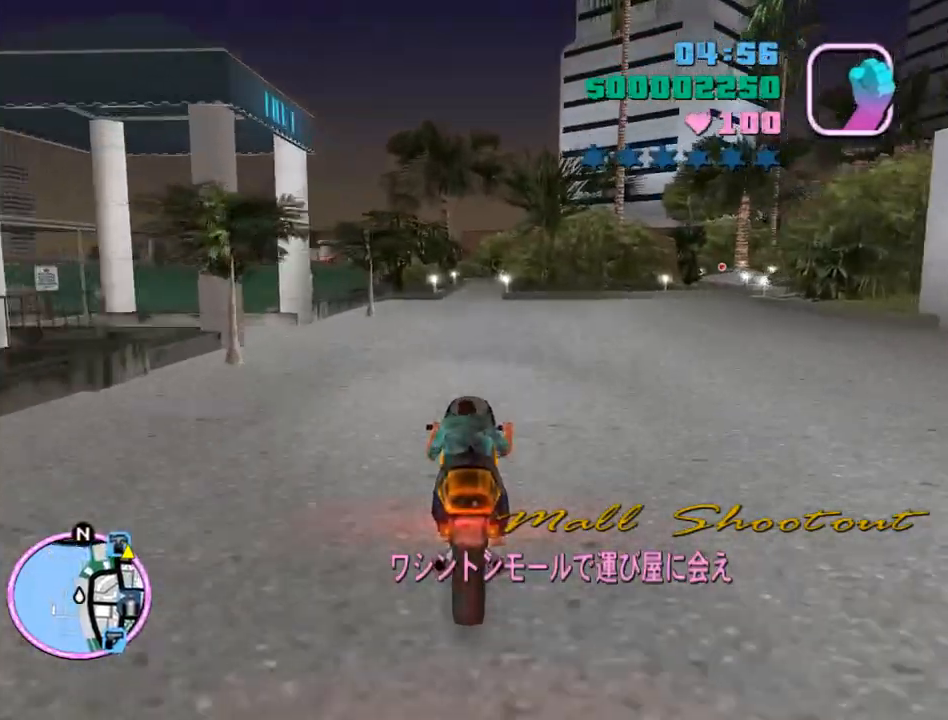
{"keys": ["w"], "mouse": [], "events": [[33, "mouse_right", "up"], [67, "mouse_right", "down"], [100, "mouse_right", "up"], [200, "mouse_right", "down"], [267, "mouse_right", "up"], [300, "mouse_right", "down"], [500, "mouse_right", "up"]]}
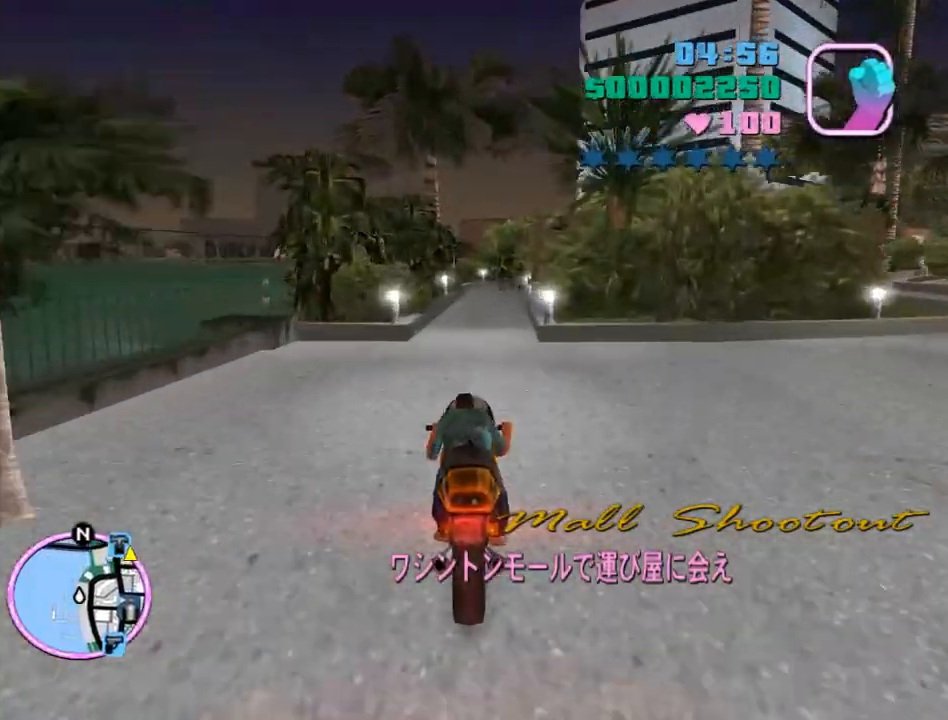
{"keys": ["s"], "mouse": [], "events": [[33, "d", "down"], [100, "d", "up"], [100, "w", "up"], [167, "s", "down"], [333, "a", "down"], [400, "a", "up"]]}